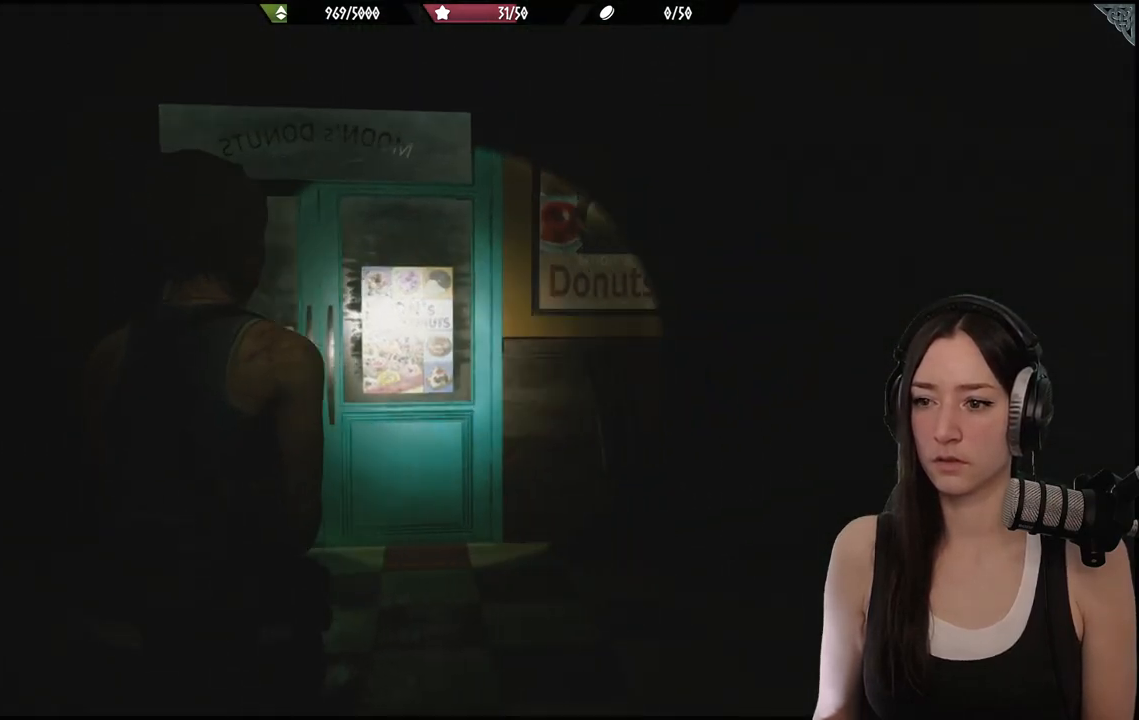
Gameplay with a controller (Xbox layout); each line is a JSON object with the inputs held at the frame after it. "events" lists button and stick changes between this image and that frame as [ms after this image, input, new state], when the widget could be followed in between.
{"buttons": [], "left_stick": "up-left", "right_stick": "center", "events": [[300, "left_stick", "up-left"], [450, "right_stick", "center"]]}
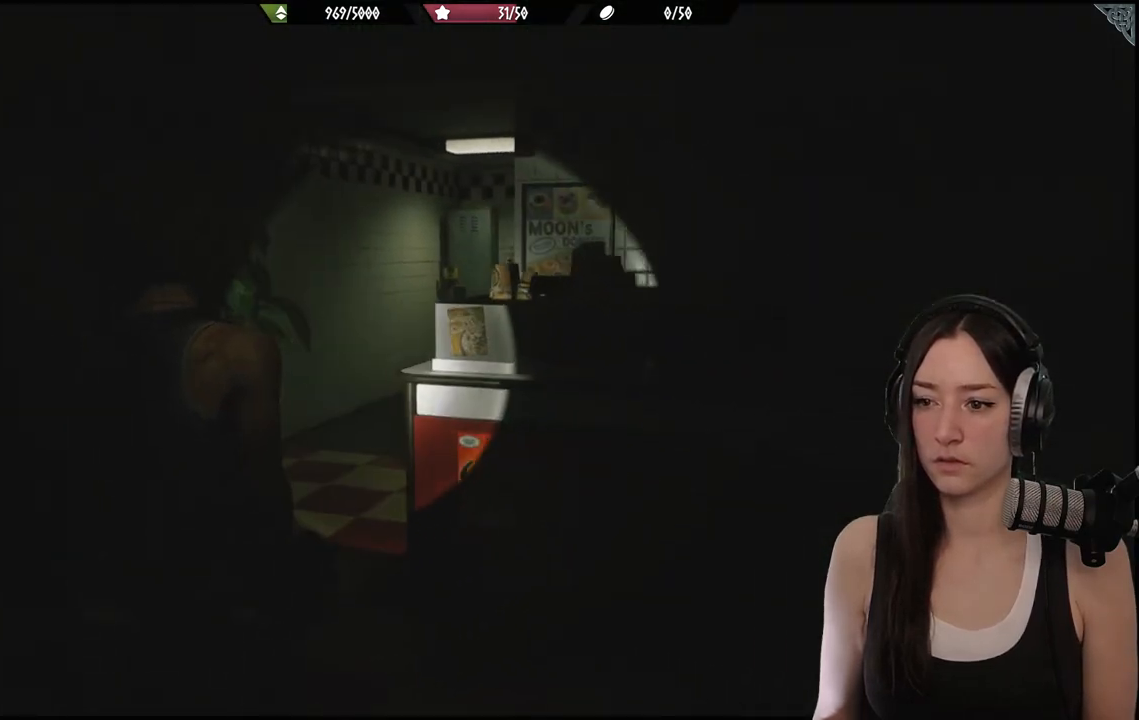
{"buttons": [], "left_stick": "up-left", "right_stick": "center", "events": [[183, "right_stick", "down-right"], [217, "L3", "down"], [333, "L3", "up"], [450, "right_stick", "center"]]}
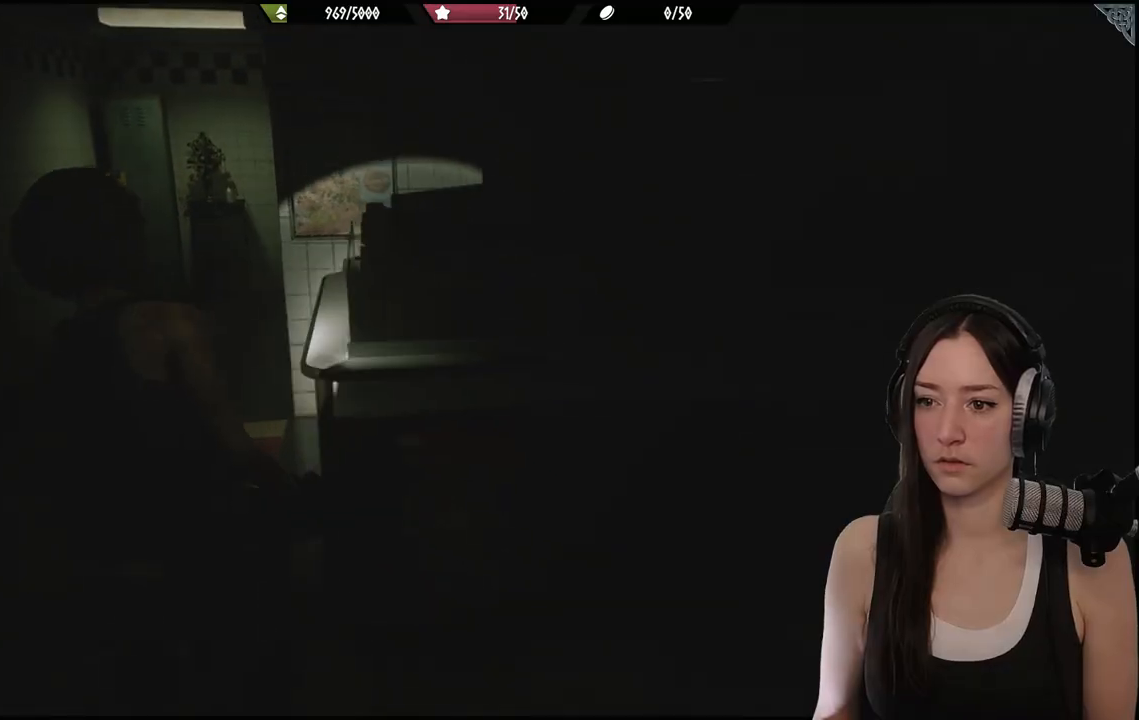
{"buttons": [], "left_stick": "up", "right_stick": "right", "events": [[250, "left_stick", "up"], [333, "right_stick", "right"]]}
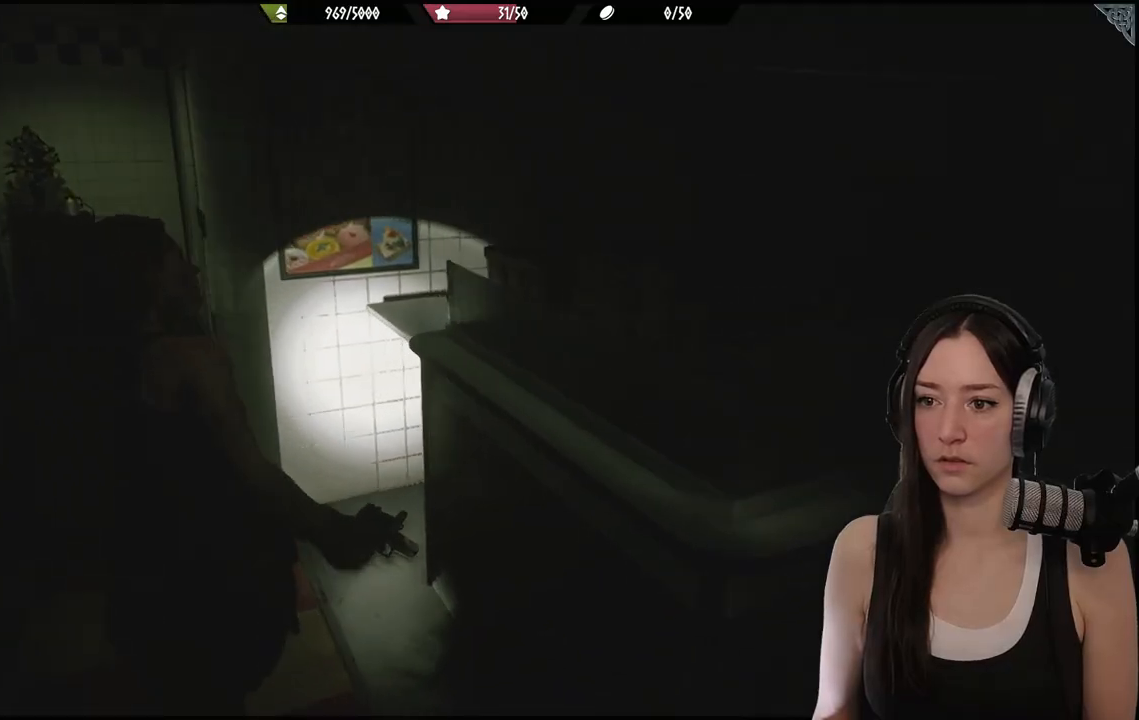
{"buttons": [], "left_stick": "center", "right_stick": "center", "events": [[383, "left_stick", "center"], [383, "right_stick", "center"]]}
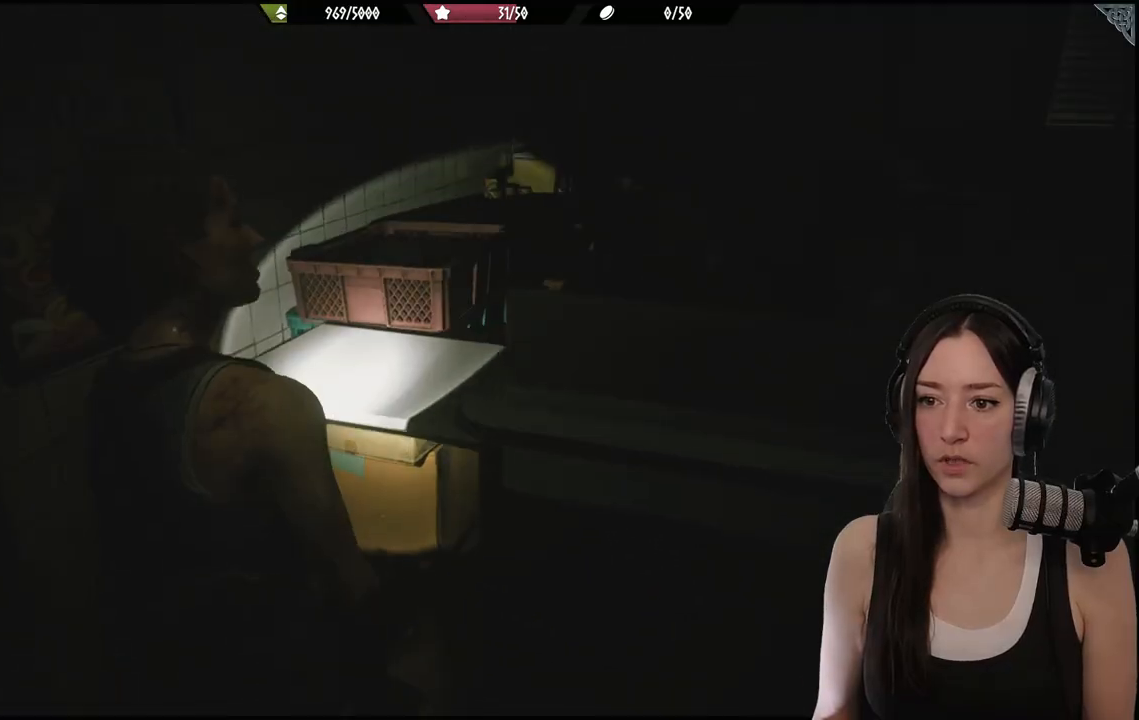
{"buttons": [], "left_stick": "up-left", "right_stick": "left", "events": [[50, "left_stick", "down-left"], [83, "right_stick", "left"], [483, "left_stick", "up-left"]]}
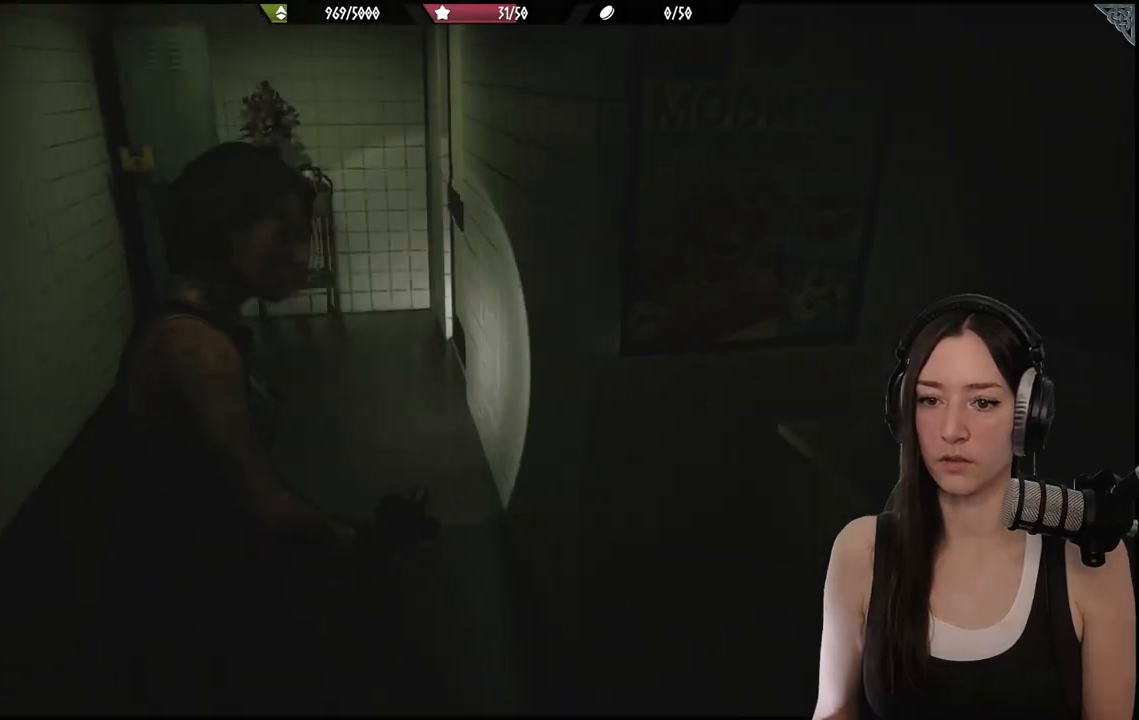
{"buttons": [], "left_stick": "up", "right_stick": "right", "events": [[167, "right_stick", "center"], [267, "left_stick", "up"], [483, "right_stick", "right"]]}
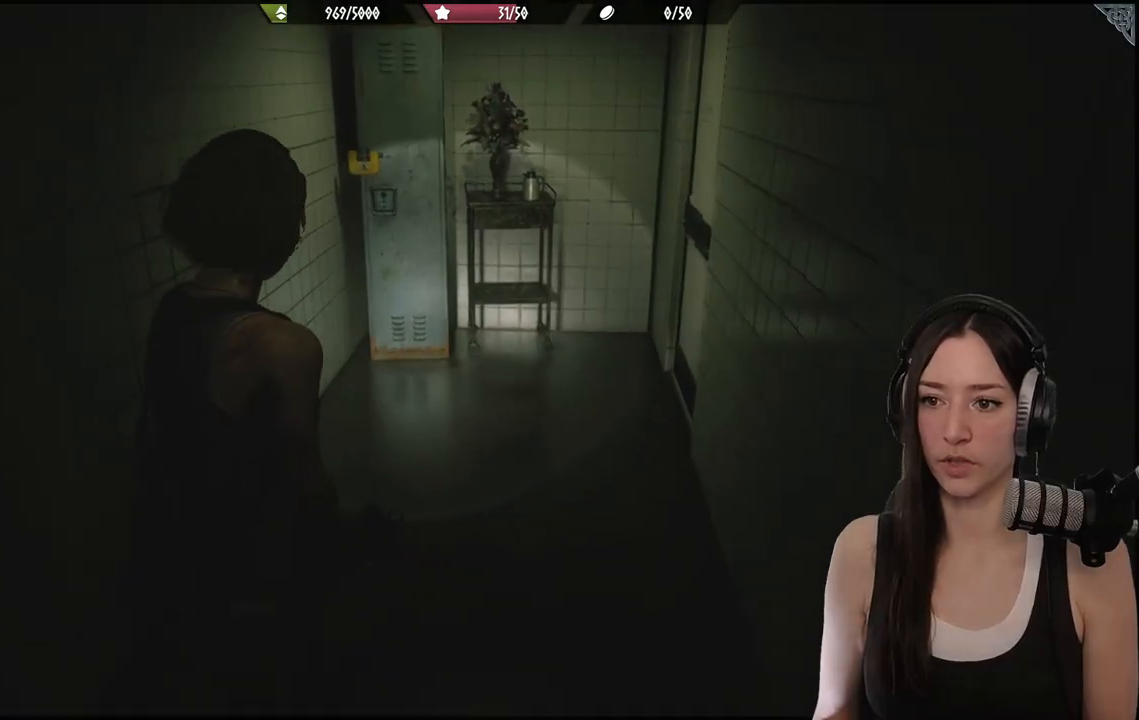
{"buttons": [], "left_stick": "up-left", "right_stick": "up-left"}
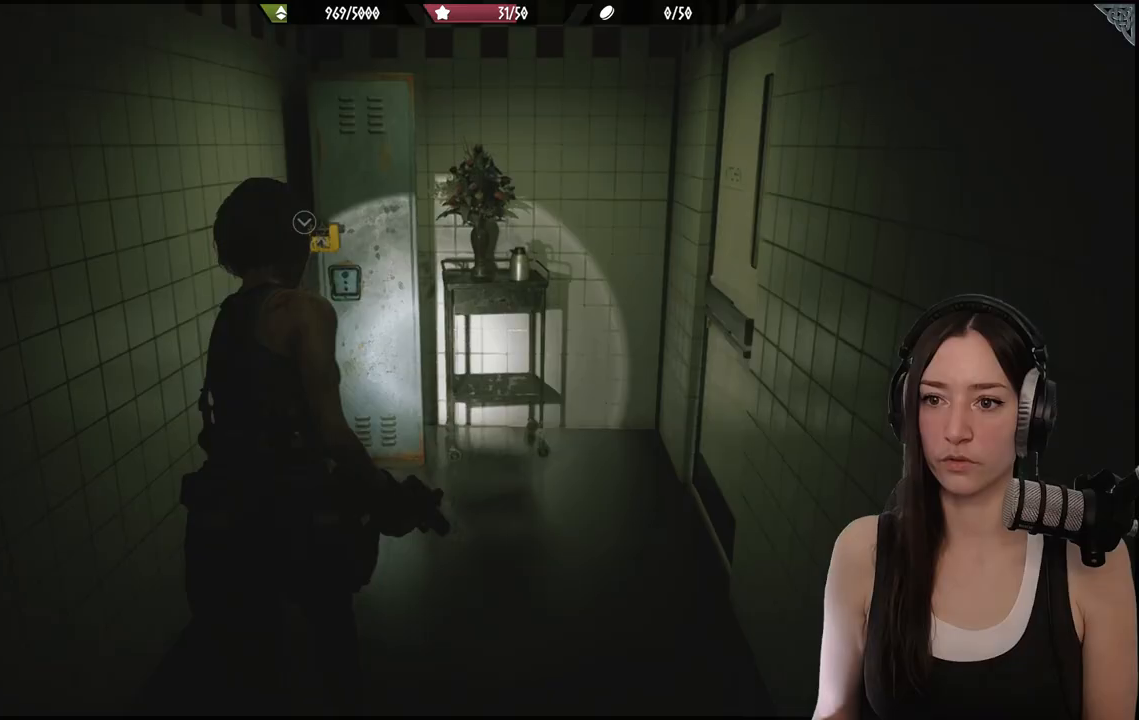
{"buttons": [], "left_stick": "down-right", "right_stick": "left", "events": [[167, "right_stick", "center"], [400, "right_stick", "left"], [500, "left_stick", "down-right"]]}
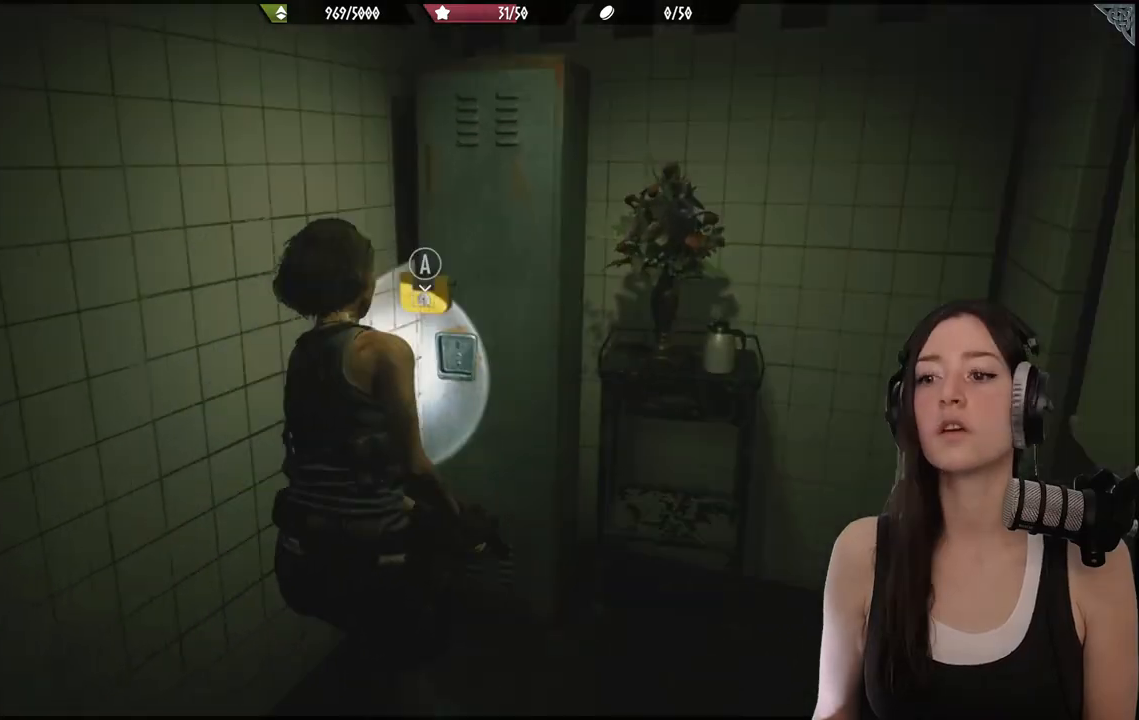
{"buttons": [], "left_stick": "center", "right_stick": "center", "events": [[17, "left_stick", "up-left"], [33, "left_stick", "center"], [33, "right_stick", "center"]]}
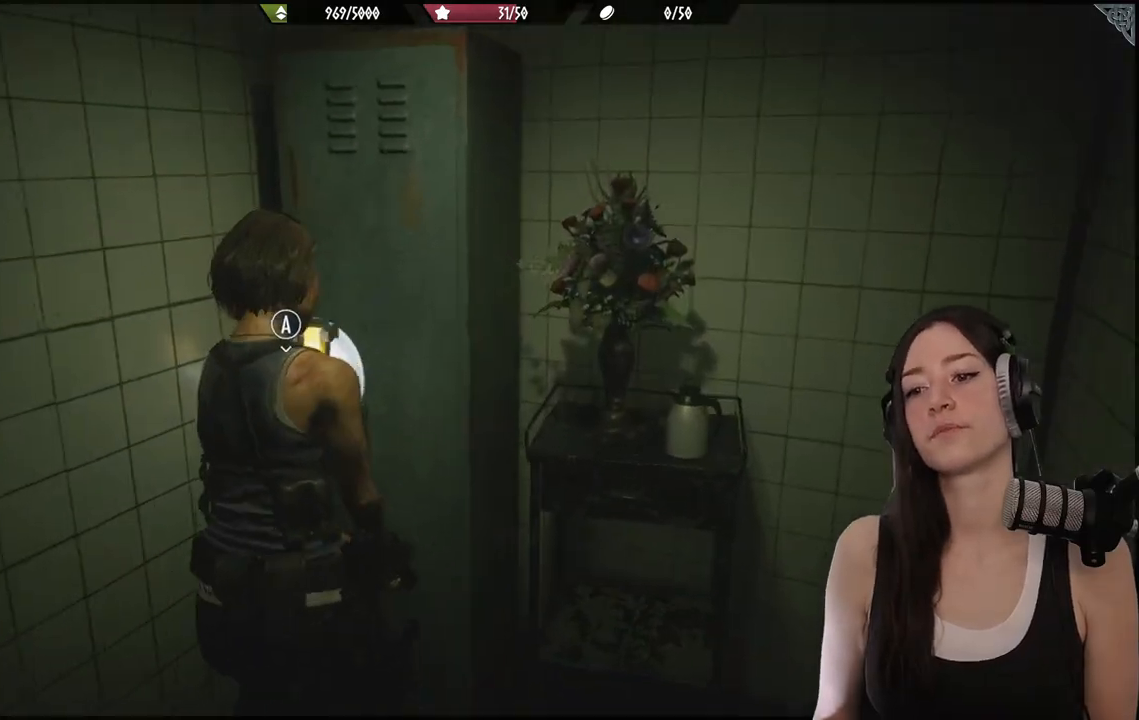
{"buttons": [], "left_stick": "center", "right_stick": "right", "events": [[450, "right_stick", "right"]]}
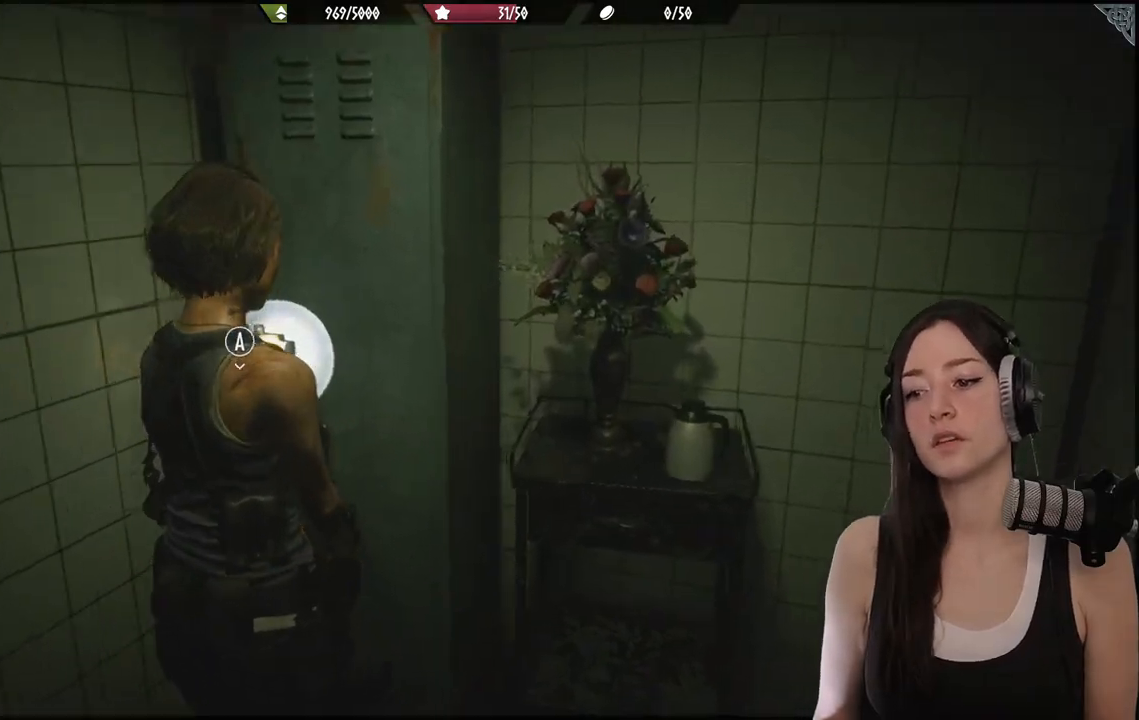
{"buttons": [], "left_stick": "right", "right_stick": "right", "events": [[33, "left_stick", "down-right"], [417, "left_stick", "right"]]}
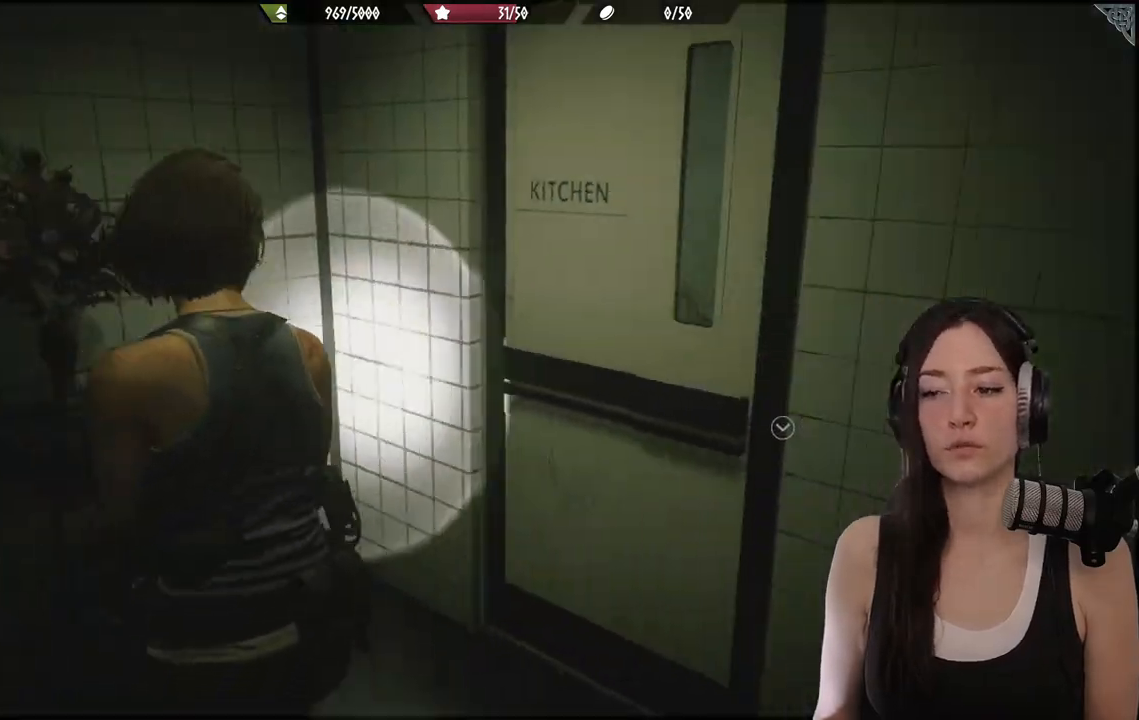
{"buttons": [], "left_stick": "up", "right_stick": "right", "events": [[17, "left_stick", "up-right"], [150, "right_stick", "center"], [167, "left_stick", "up"], [400, "right_stick", "right"]]}
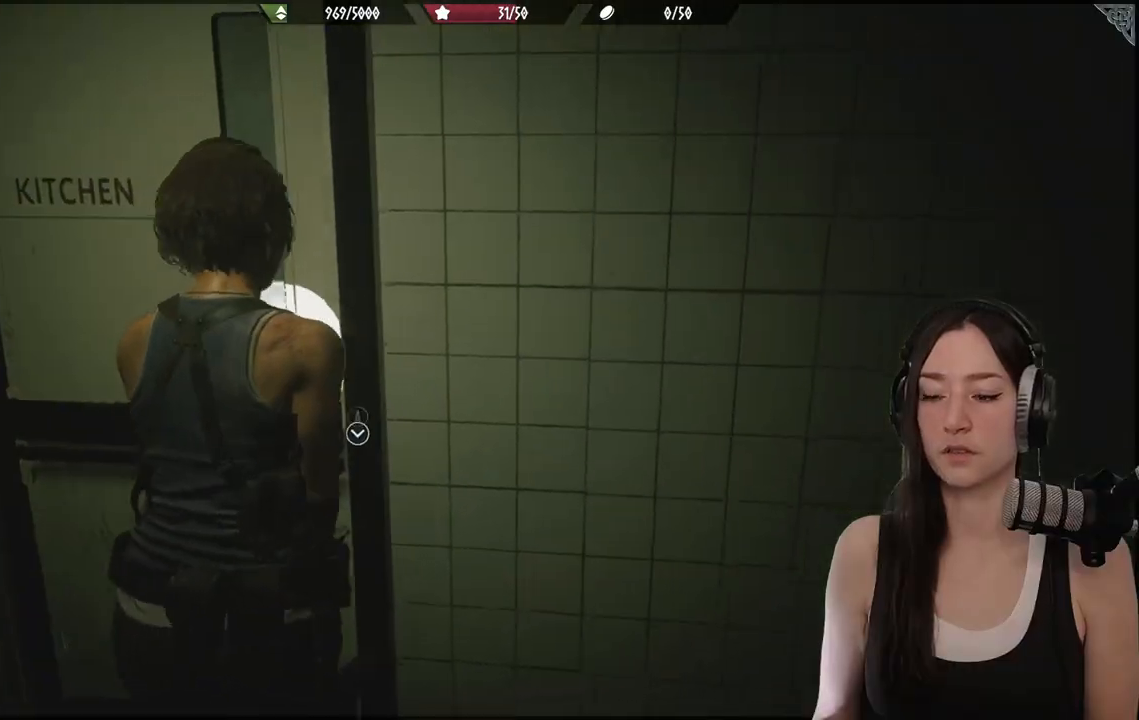
{"buttons": ["A"], "left_stick": "up", "right_stick": "center", "events": [[83, "right_stick", "center"], [167, "A", "down"], [300, "A", "up"], [467, "A", "down"]]}
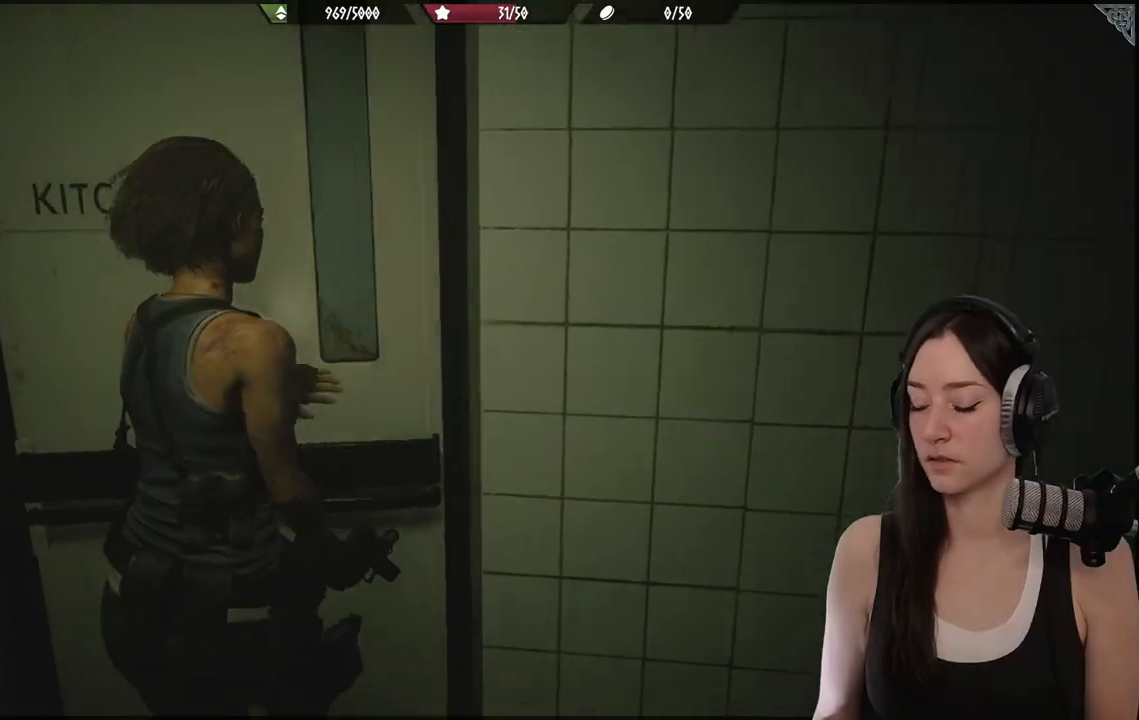
{"buttons": [], "left_stick": "center", "right_stick": "right", "events": [[133, "A", "up"], [250, "left_stick", "center"], [483, "right_stick", "right"]]}
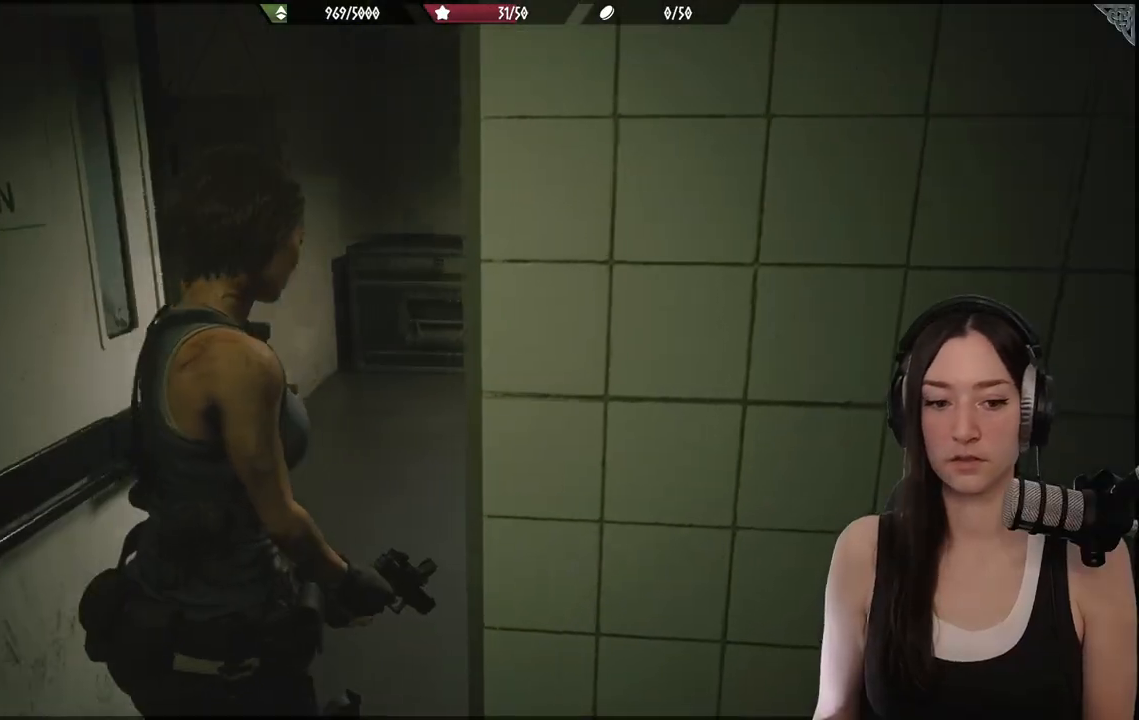
{"buttons": [], "left_stick": "up", "right_stick": "center", "events": [[300, "left_stick", "up"], [433, "right_stick", "center"]]}
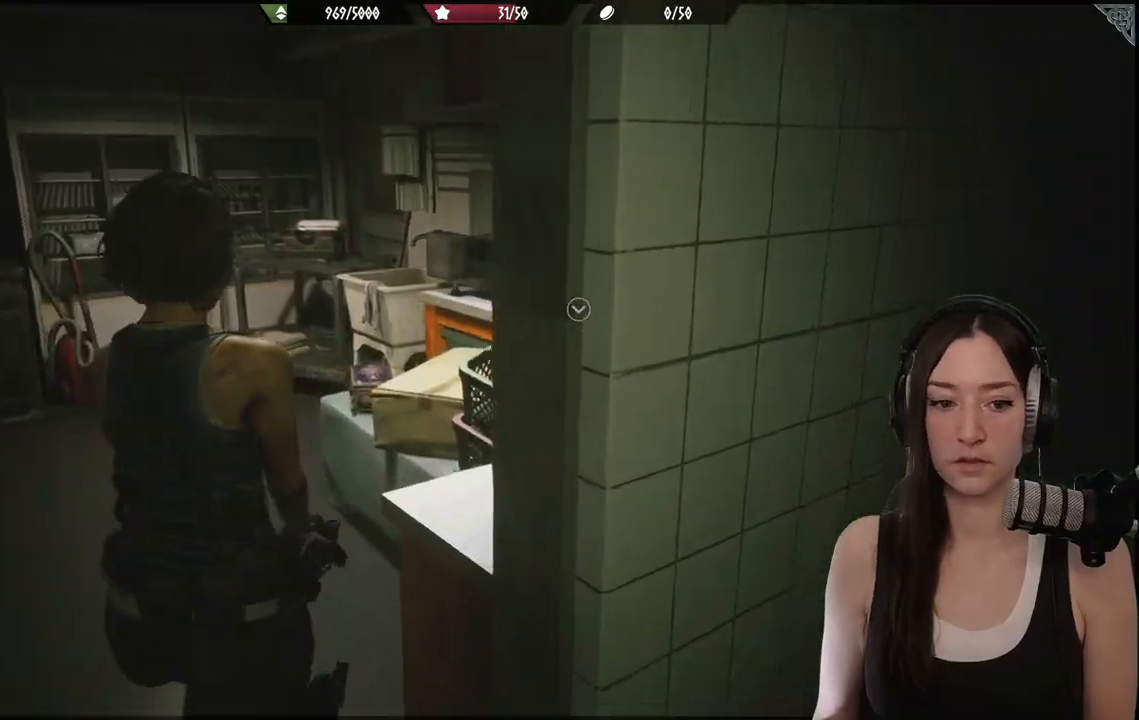
{"buttons": [], "left_stick": "center", "right_stick": "right", "events": [[267, "left_stick", "center"], [500, "right_stick", "right"]]}
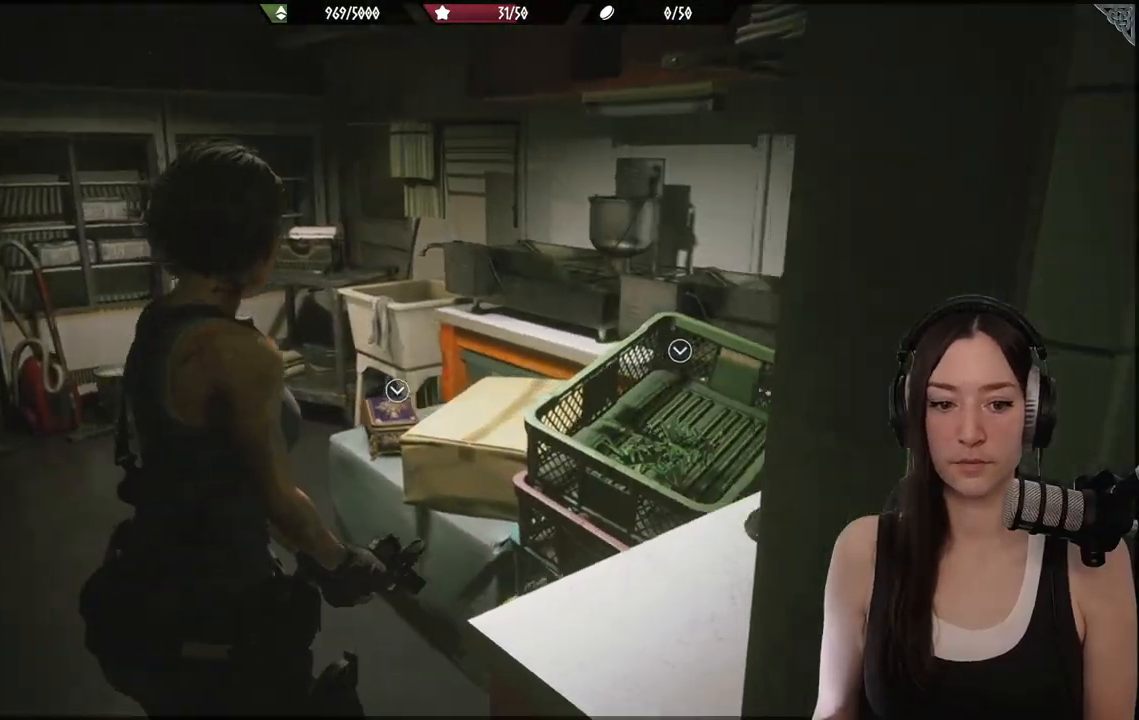
{"buttons": [], "left_stick": "center", "right_stick": "center", "events": [[383, "right_stick", "center"]]}
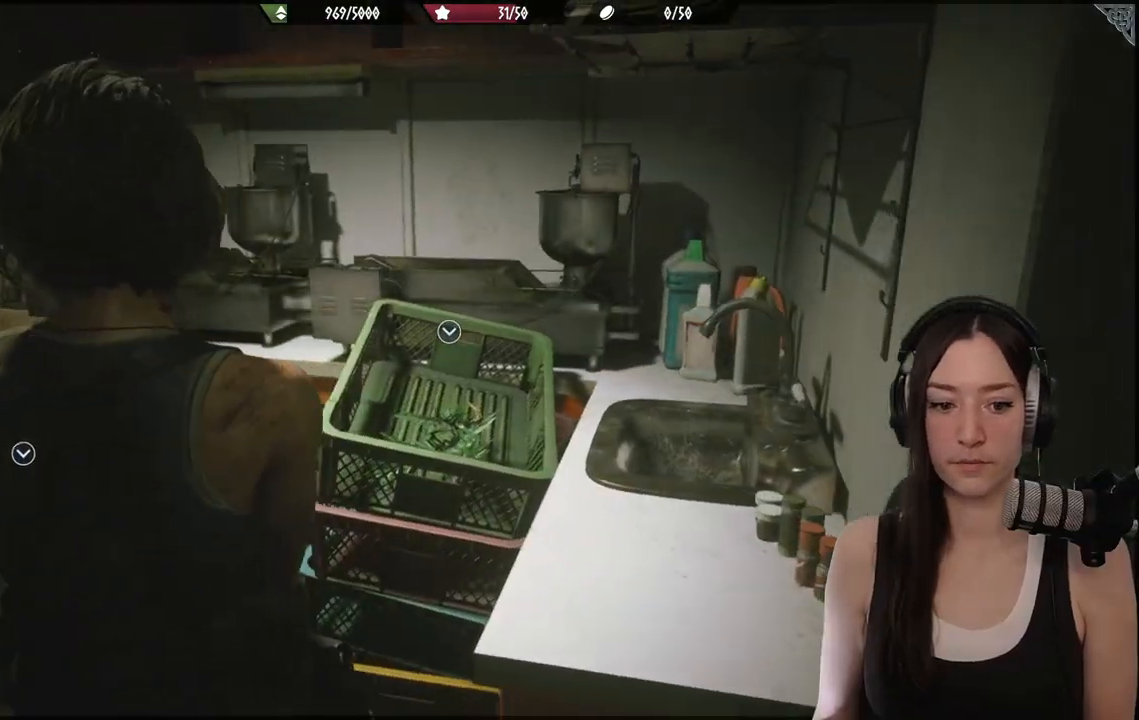
{"buttons": [], "left_stick": "center", "right_stick": "right", "events": [[383, "right_stick", "right"]]}
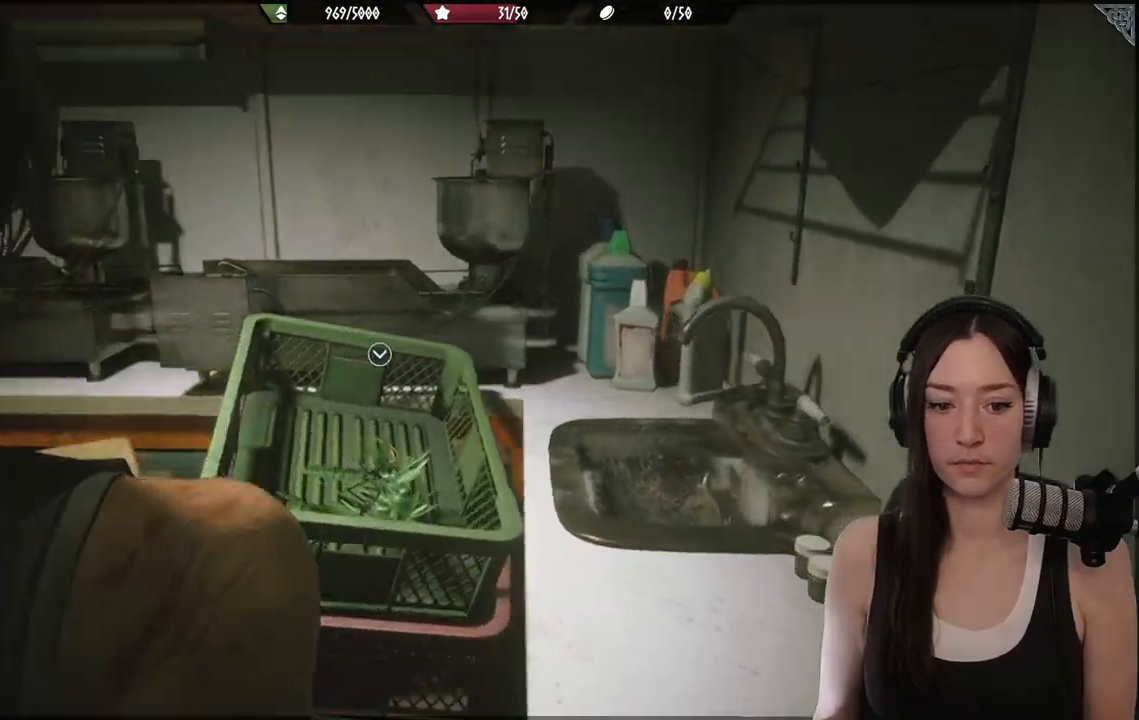
{"buttons": [], "left_stick": "center", "right_stick": "center", "events": [[217, "right_stick", "center"], [250, "left_stick", "up-left"], [500, "left_stick", "center"]]}
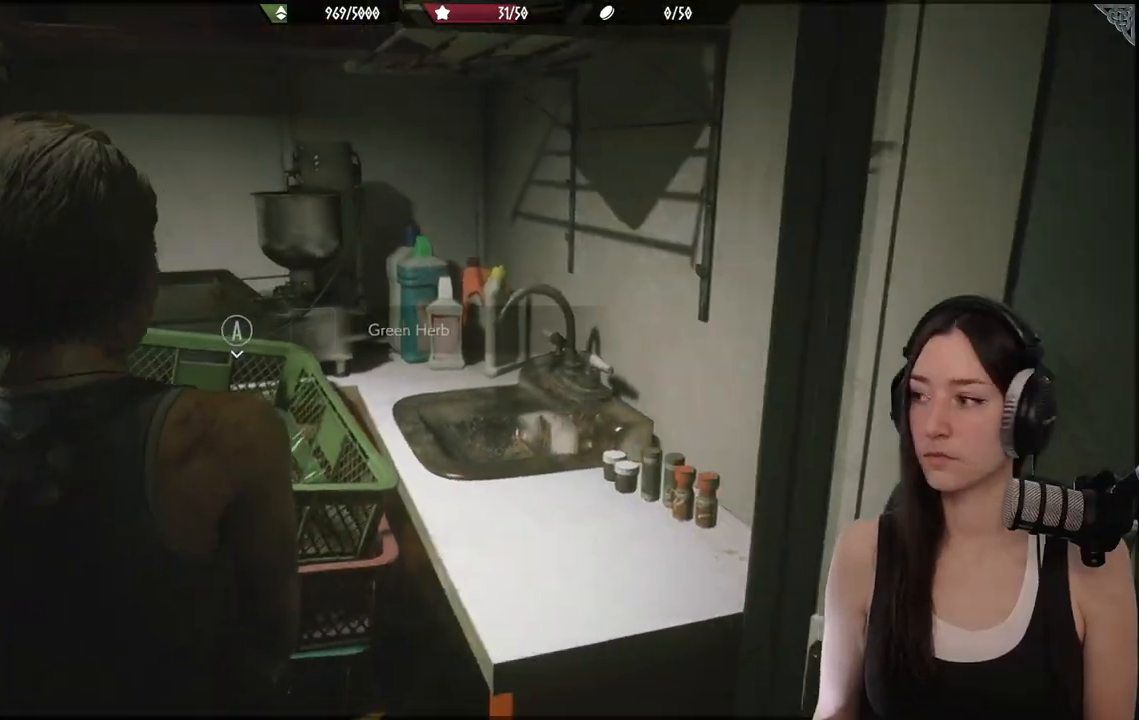
{"buttons": [], "left_stick": "center", "right_stick": "center", "events": []}
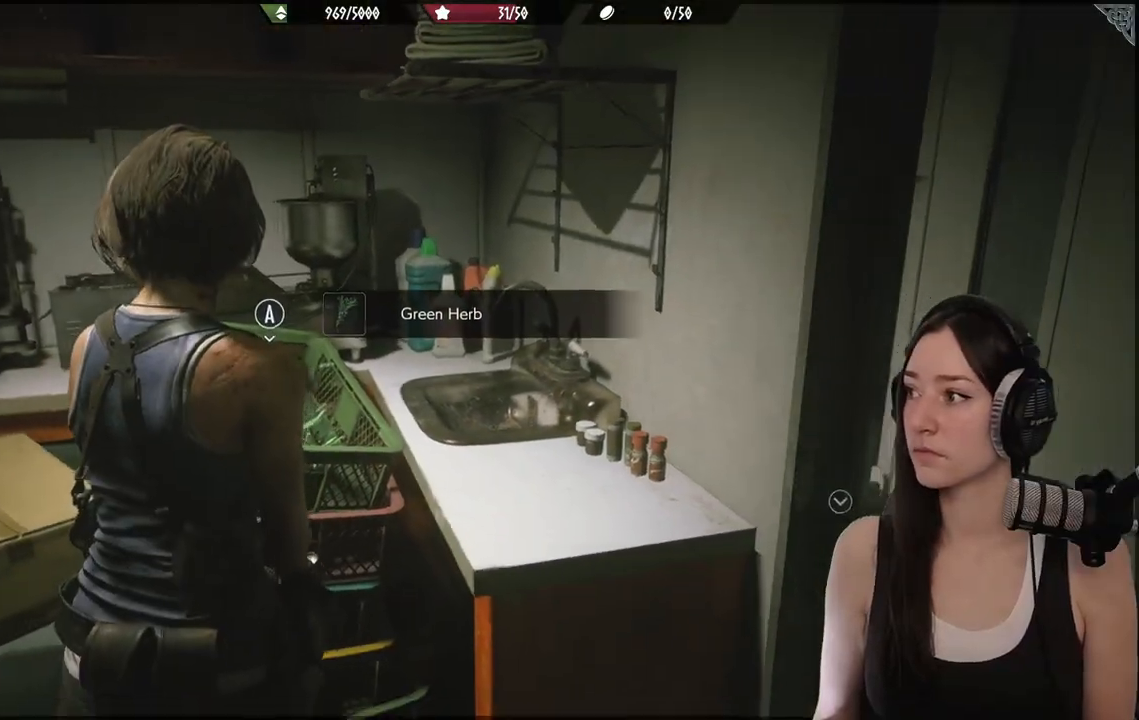
{"buttons": [], "left_stick": "left", "right_stick": "center", "events": [[17, "right_stick", "left"], [283, "right_stick", "center"], [317, "left_stick", "left"]]}
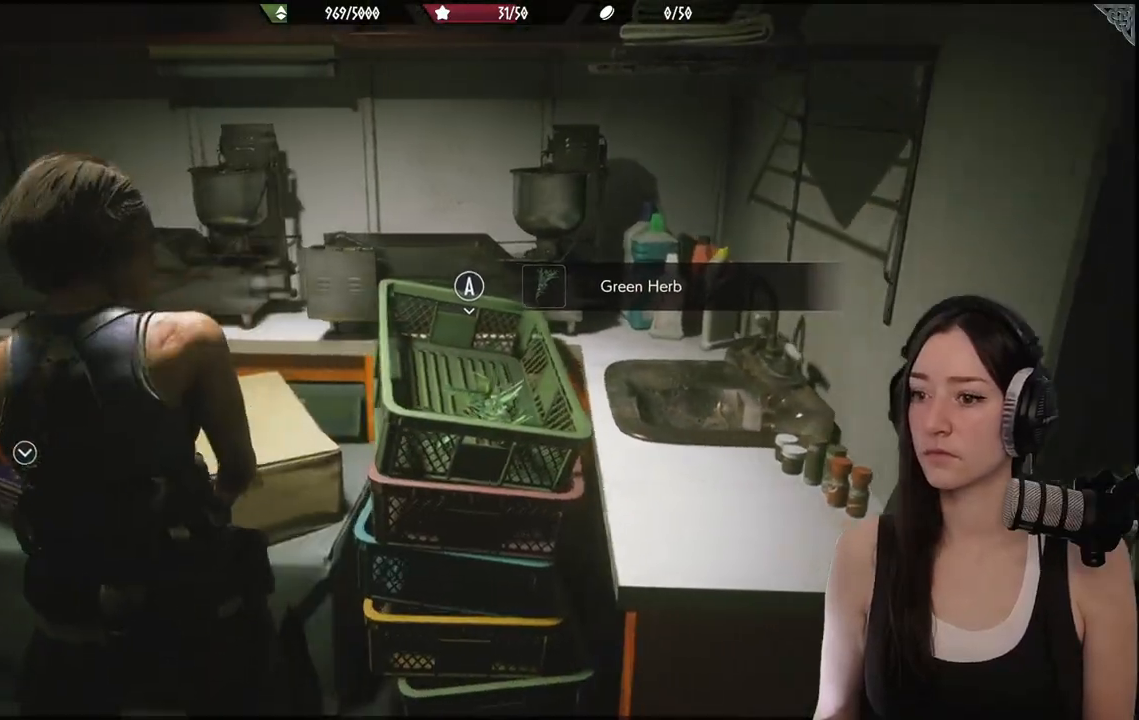
{"buttons": ["A"], "left_stick": "center", "right_stick": "center", "events": [[100, "left_stick", "up-right"], [167, "right_stick", "down-right"], [300, "right_stick", "center"], [350, "left_stick", "center"], [417, "A", "down"]]}
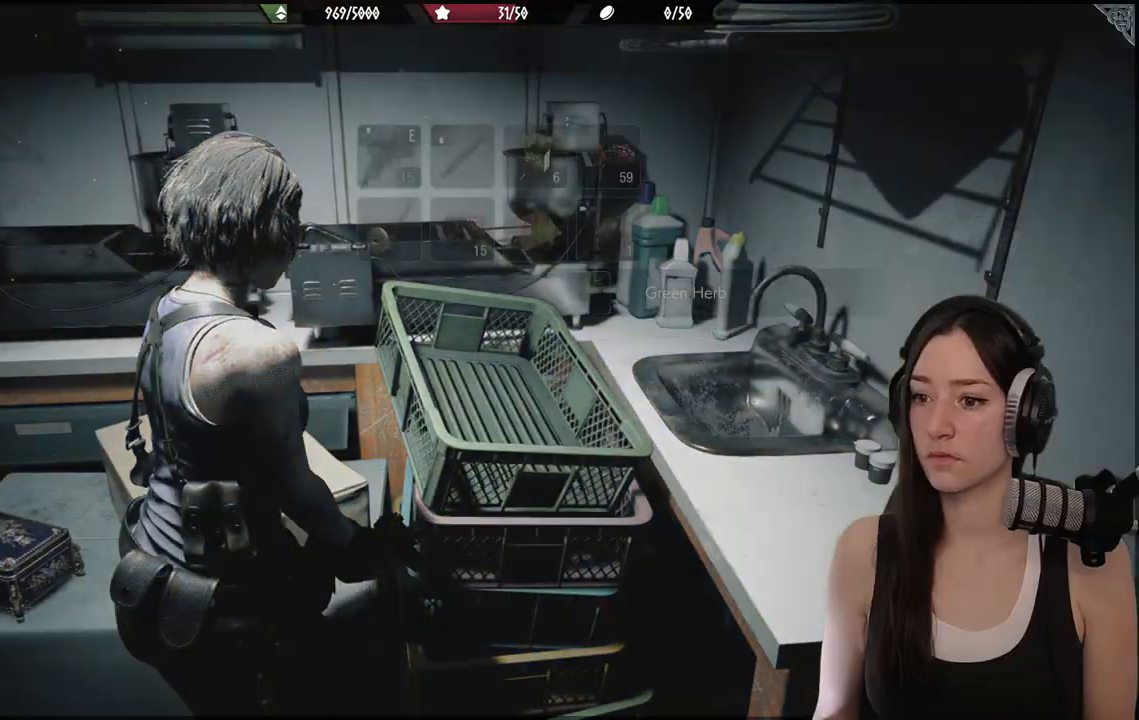
{"buttons": [], "left_stick": "center", "right_stick": "center", "events": [[17, "A", "up"]]}
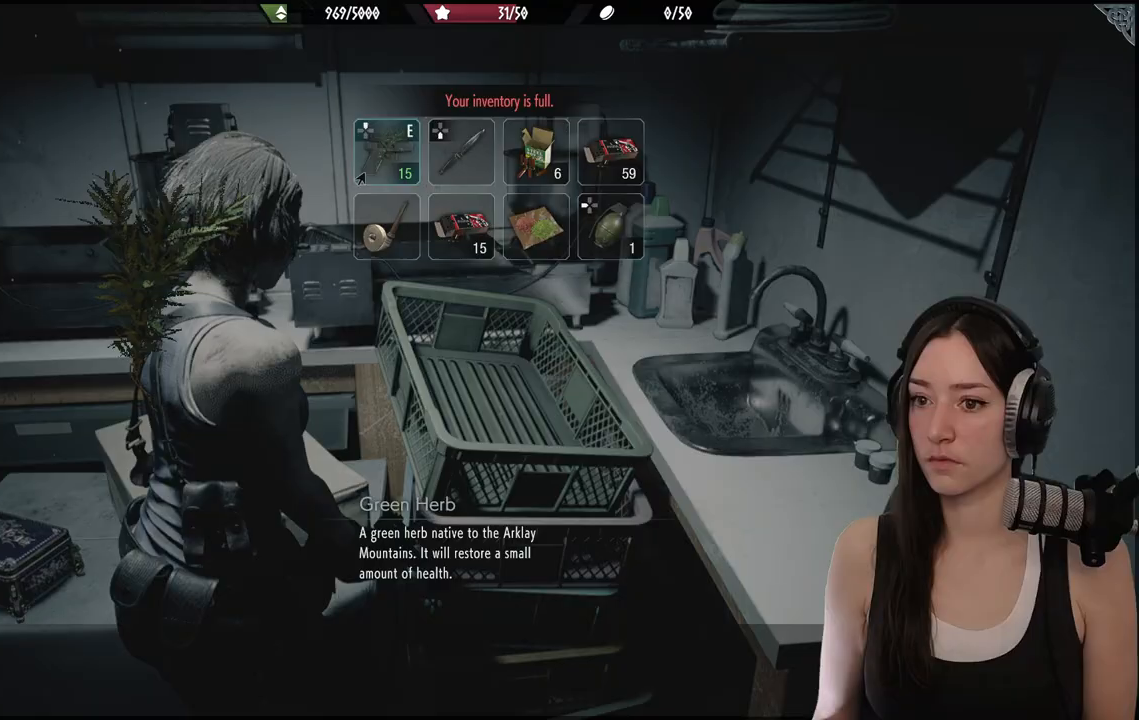
{"buttons": [], "left_stick": "center", "right_stick": "center", "events": []}
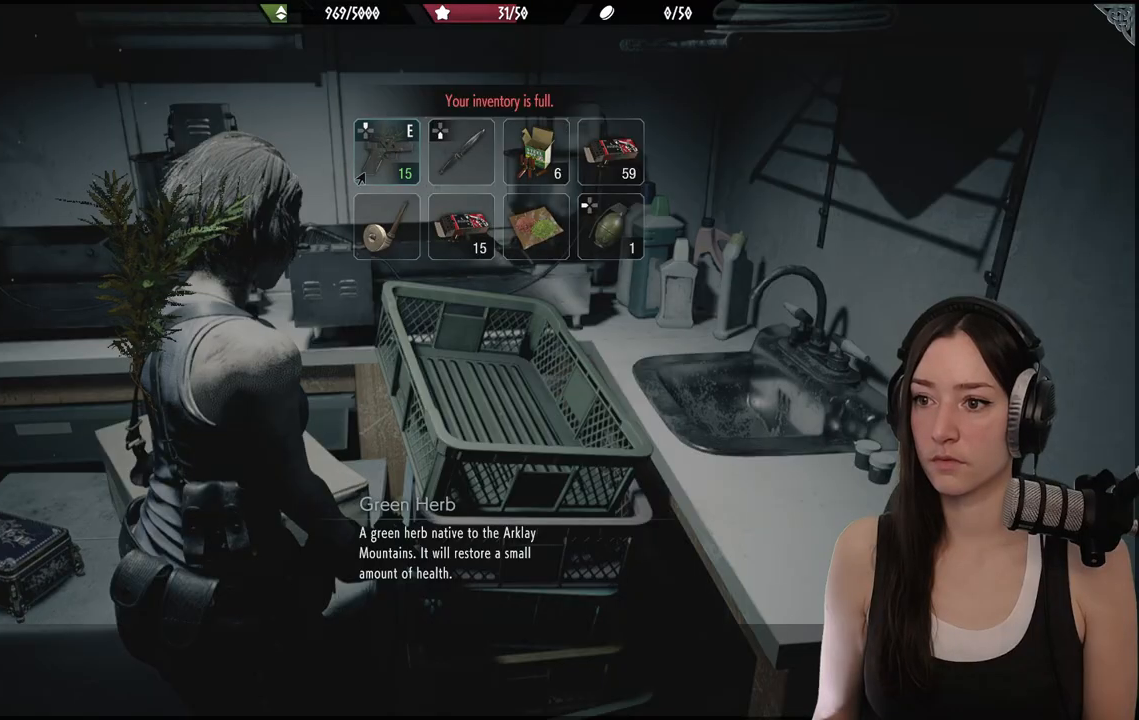
{"buttons": [], "left_stick": "center", "right_stick": "center", "events": []}
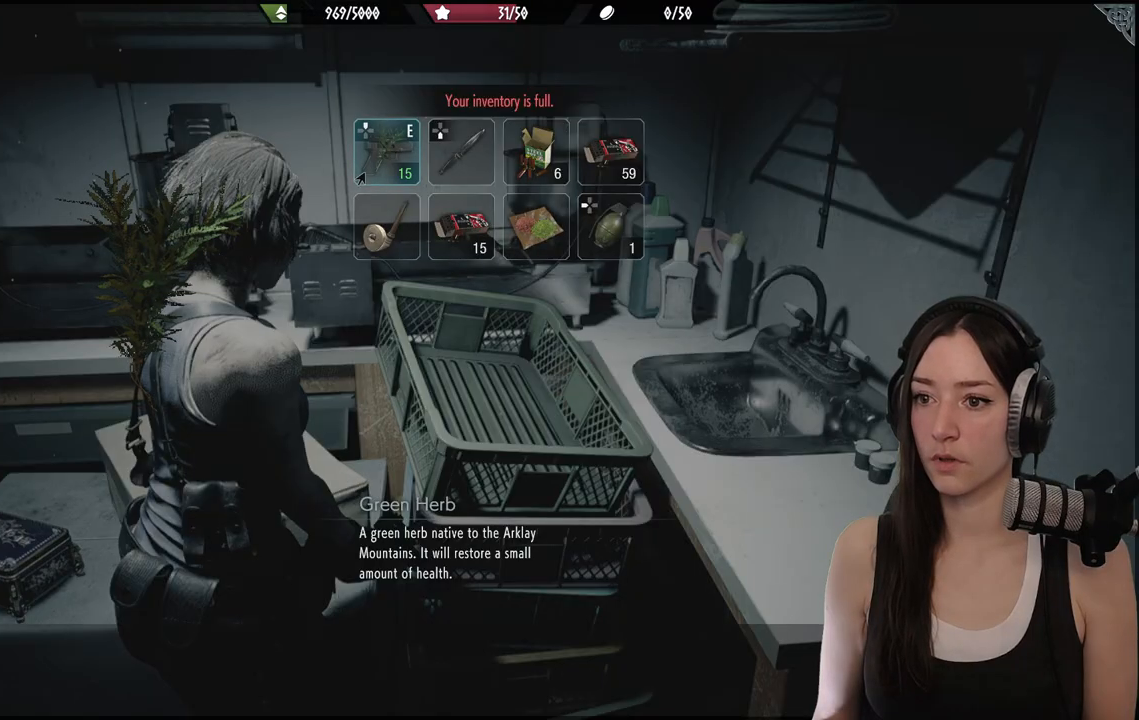
{"buttons": [], "left_stick": "center", "right_stick": "center", "events": []}
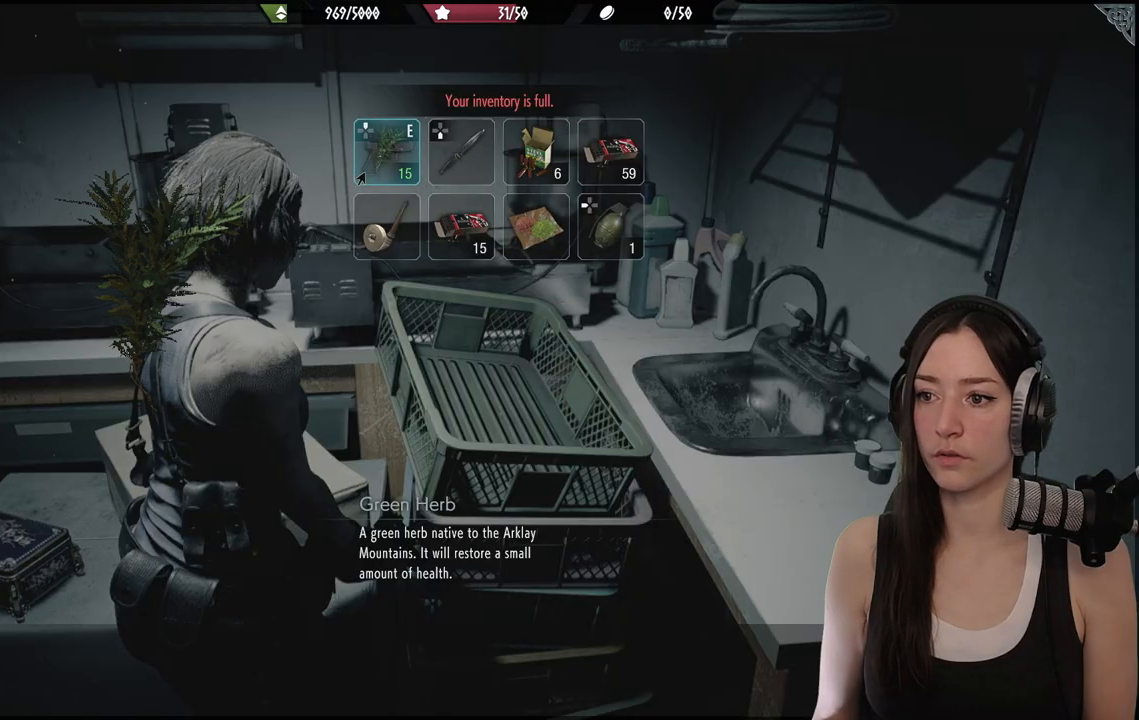
{"buttons": [], "left_stick": "center", "right_stick": "center", "events": []}
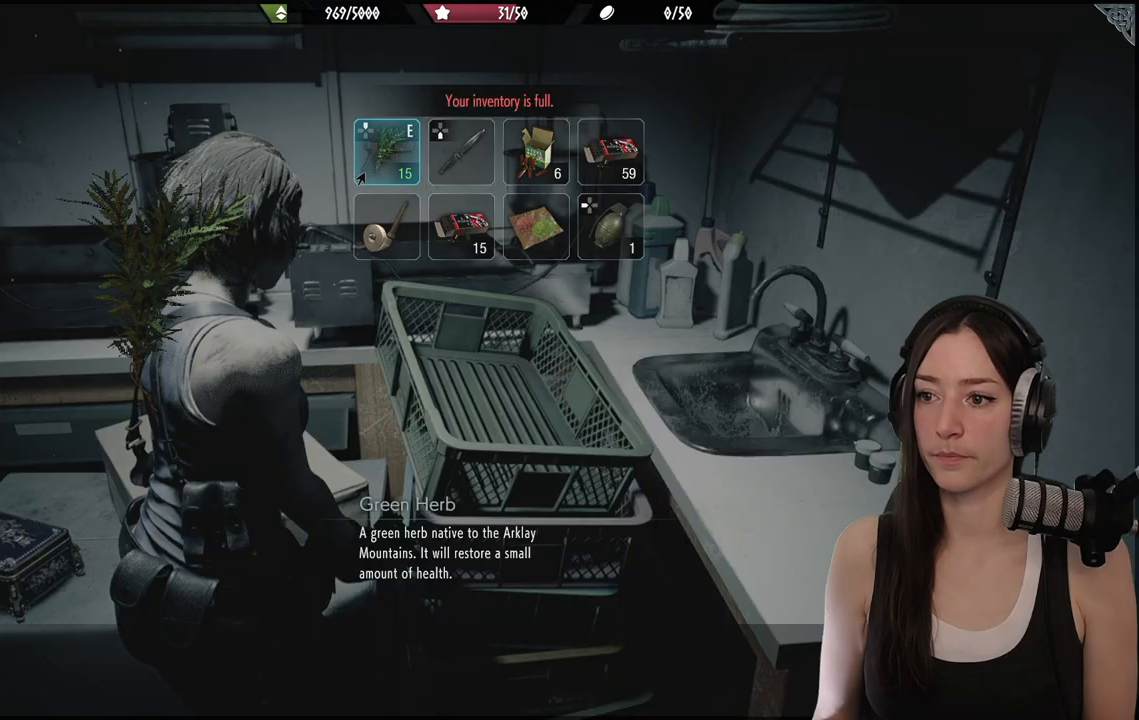
{"buttons": [], "left_stick": "center", "right_stick": "center", "events": []}
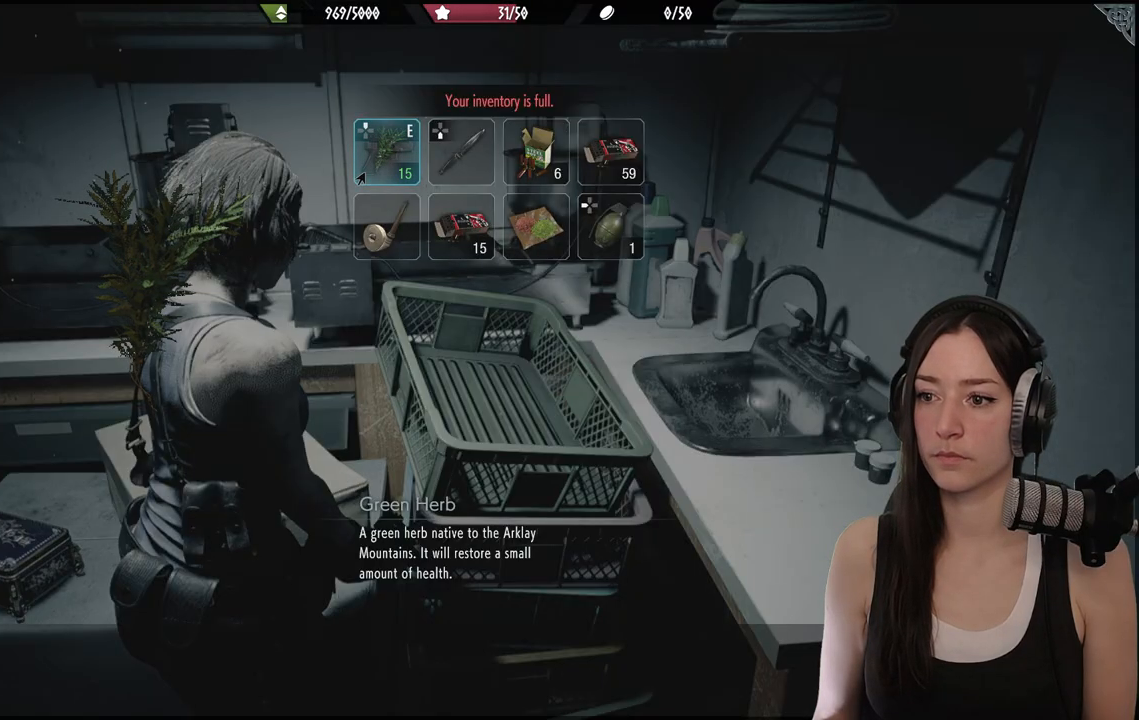
{"buttons": [], "left_stick": "down-left", "right_stick": "down-left", "events": [[83, "B", "down"], [200, "B", "up"], [350, "left_stick", "down-left"], [417, "right_stick", "down-left"]]}